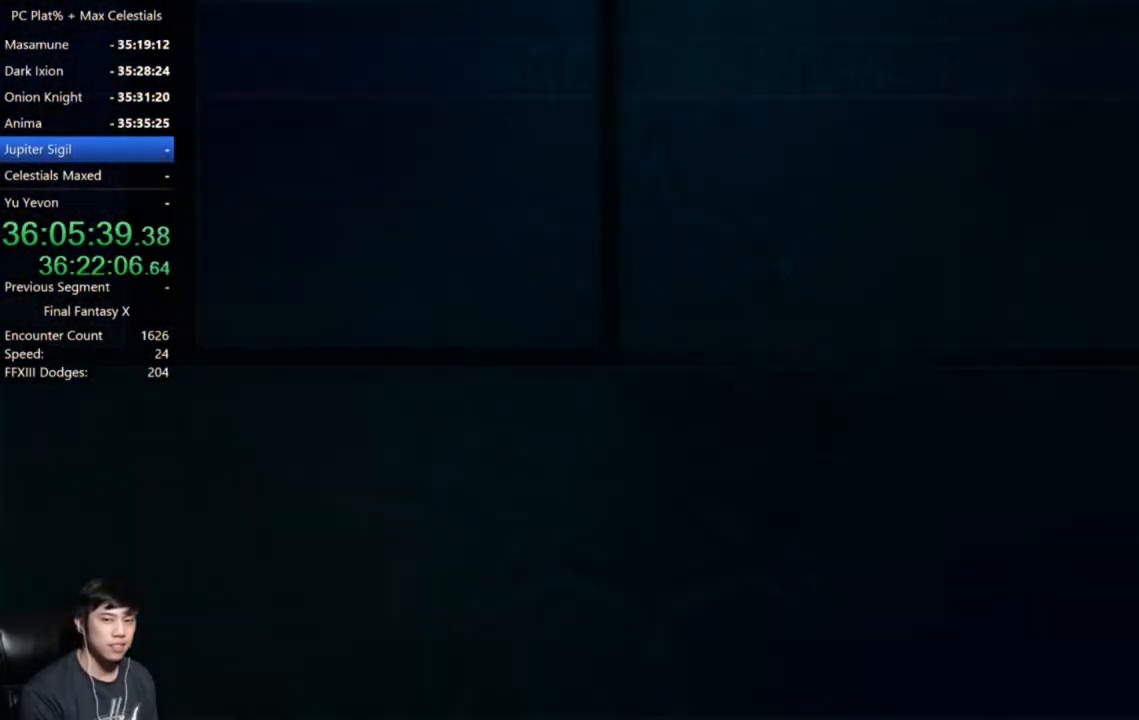
Gameplay with a controller (Xbox layout); each line is a JSON object with the inputs held at the frame after it. "events" lists button and stick changes between this image and that frame as [ms after this image, input, new state], when the widget could be followed in between.
{"buttons": [], "left_stick": "center", "right_stick": "center", "events": [[33, "A", "down"], [100, "A", "up"], [200, "A", "down"], [267, "A", "up"], [367, "A", "down"], [434, "A", "up"]]}
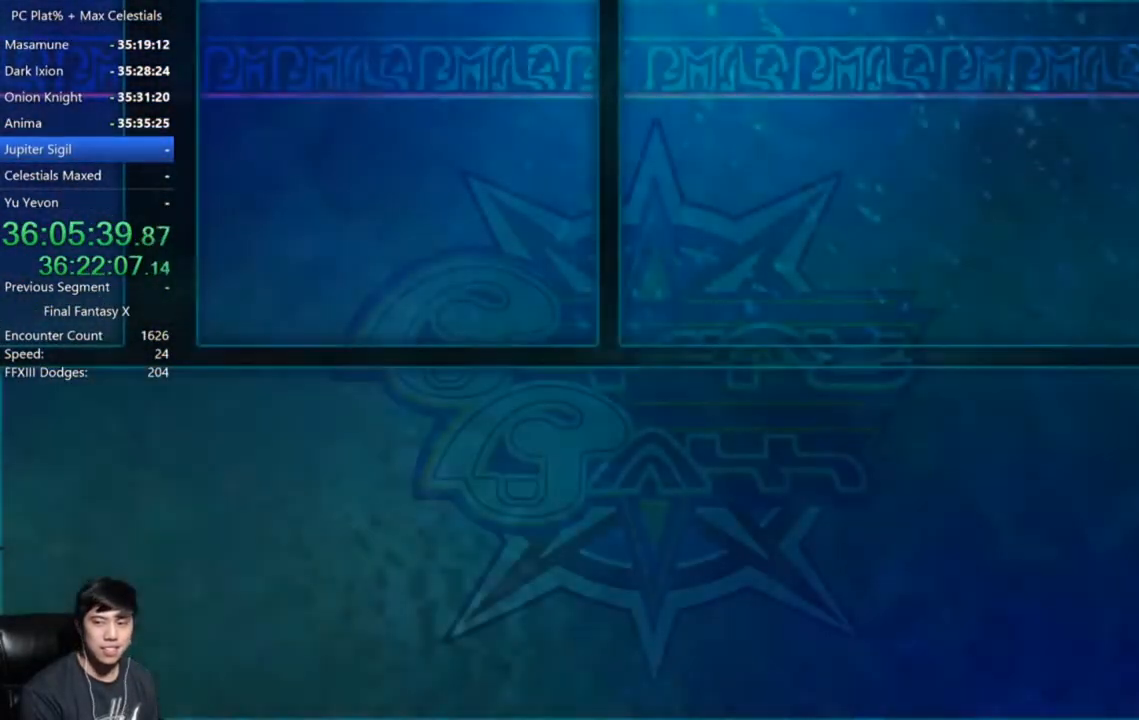
{"buttons": [], "left_stick": "center", "right_stick": "center", "events": [[34, "A", "down"], [101, "A", "up"], [201, "A", "down"], [267, "A", "up"], [334, "A", "down"], [434, "A", "up"]]}
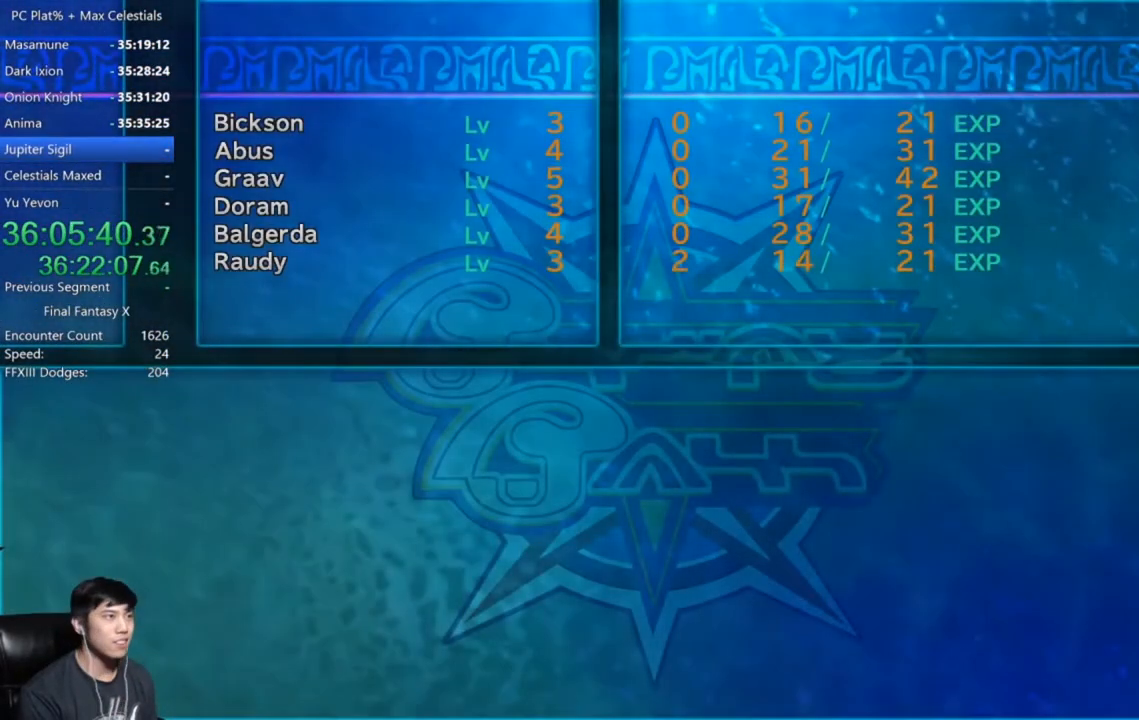
{"buttons": [], "left_stick": "center", "right_stick": "center", "events": [[33, "A", "down"], [100, "A", "up"], [200, "A", "down"], [267, "A", "up"], [367, "A", "down"], [434, "A", "up"]]}
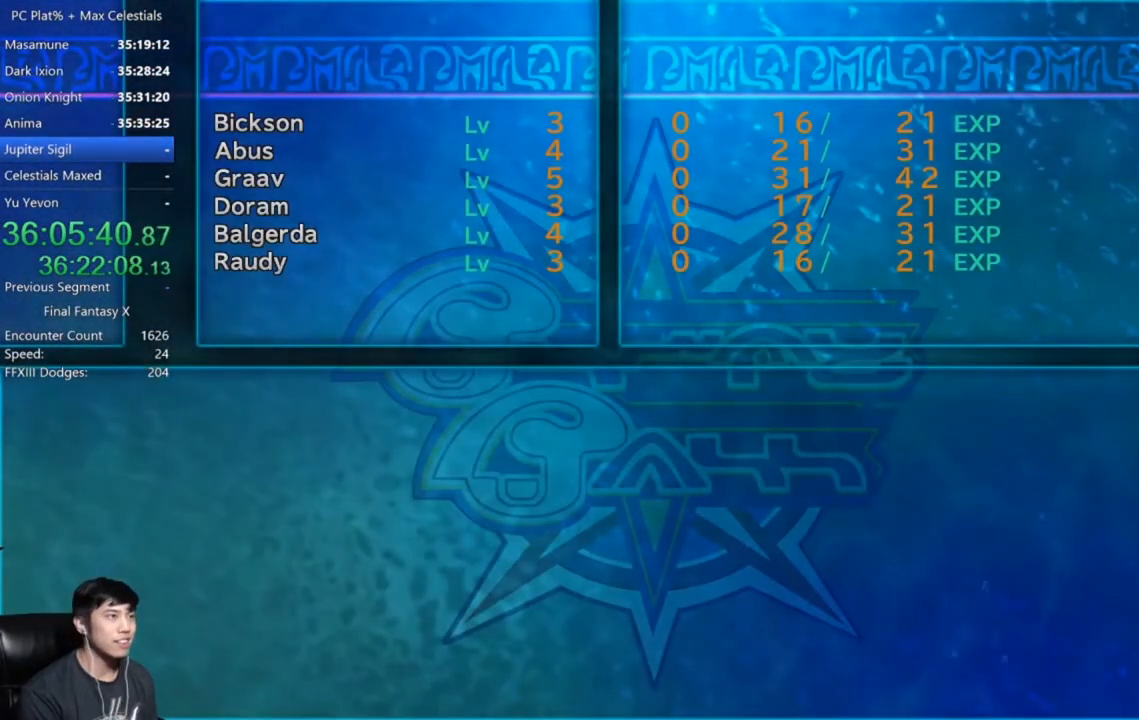
{"buttons": [], "left_stick": "center", "right_stick": "center", "events": [[34, "A", "down"], [67, "A", "up"], [167, "A", "down"], [234, "A", "up"], [334, "A", "down"], [401, "A", "up"]]}
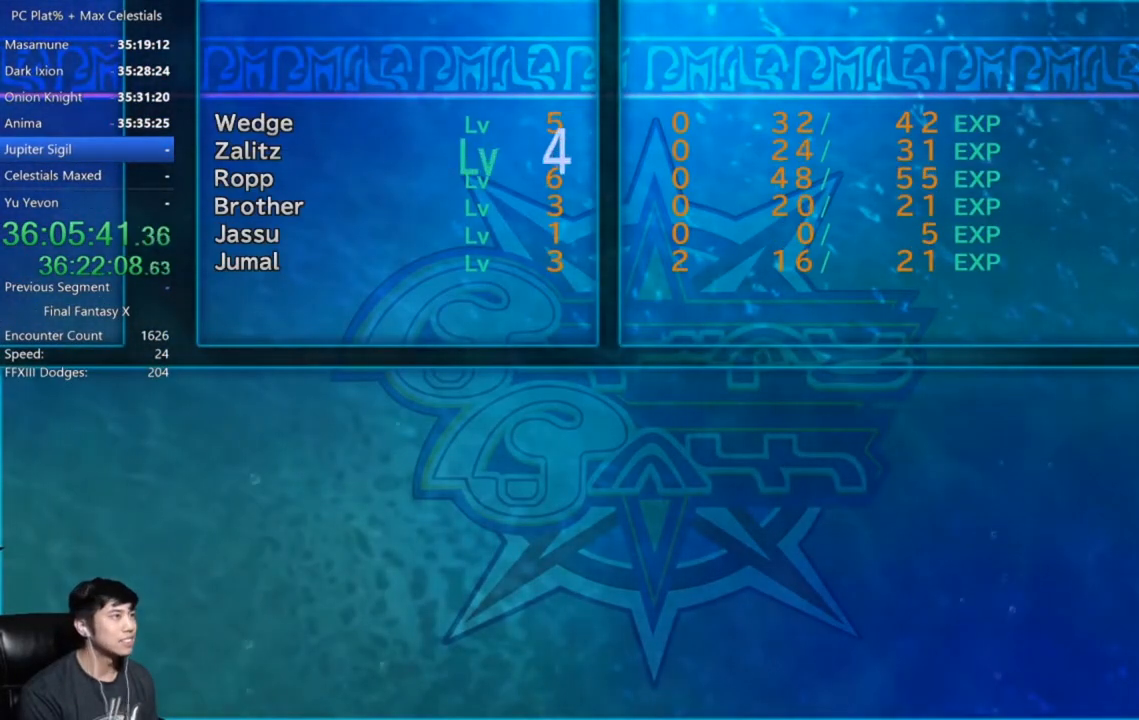
{"buttons": ["A"], "left_stick": "center", "right_stick": "center", "events": [[33, "A", "down"], [67, "A", "up"], [167, "A", "down"], [200, "A", "up"], [300, "A", "down"], [367, "A", "up"], [467, "A", "down"]]}
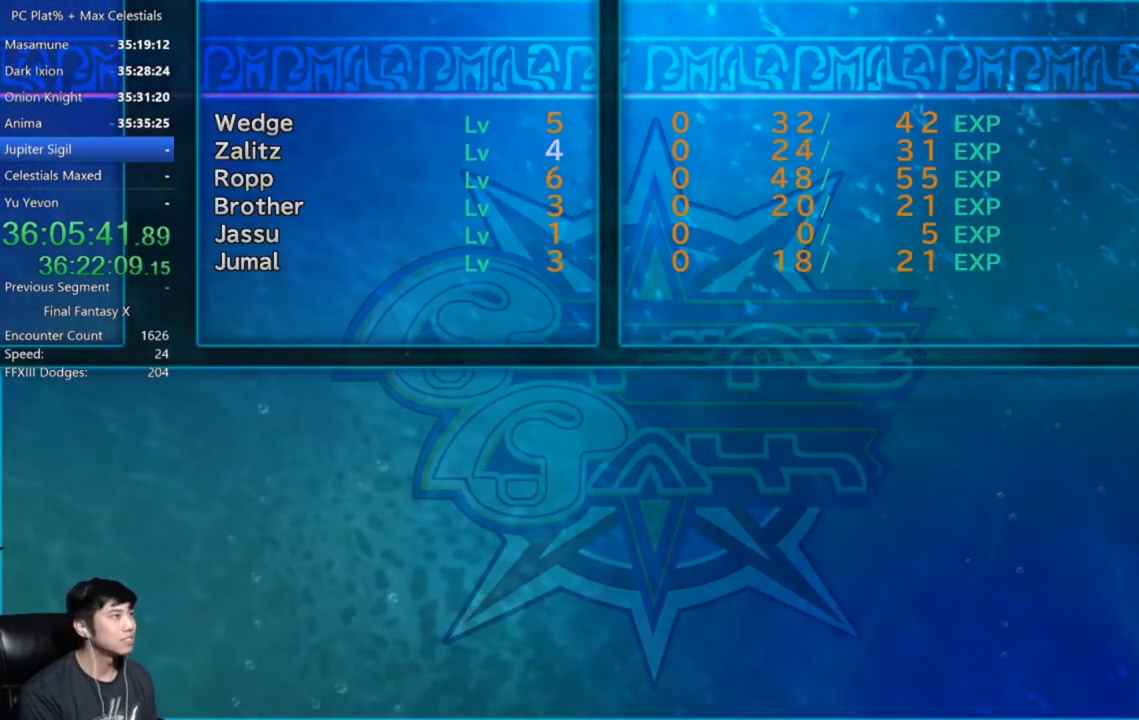
{"buttons": [], "left_stick": "center", "right_stick": "center", "events": [[34, "A", "up"], [134, "A", "down"], [167, "A", "up"], [301, "A", "down"], [334, "A", "up"], [468, "A", "down"], [501, "A", "up"]]}
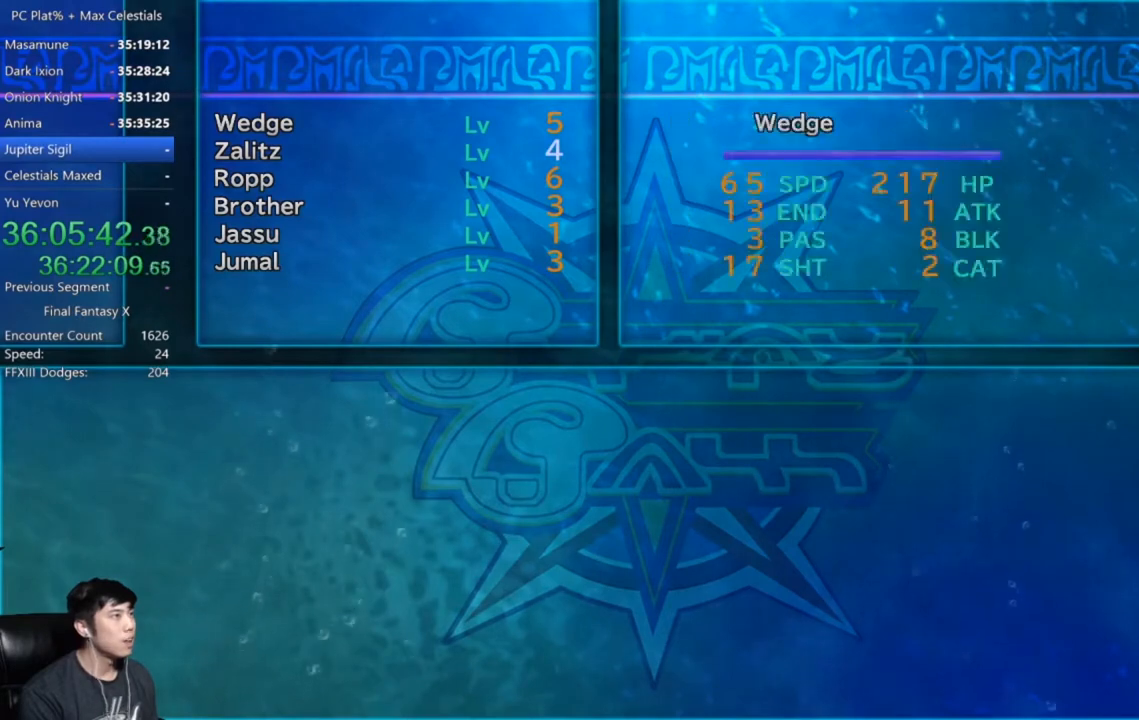
{"buttons": [], "left_stick": "center", "right_stick": "center", "events": [[100, "A", "down"], [167, "A", "up"], [267, "A", "down"], [300, "A", "up"], [434, "A", "down"], [467, "A", "up"]]}
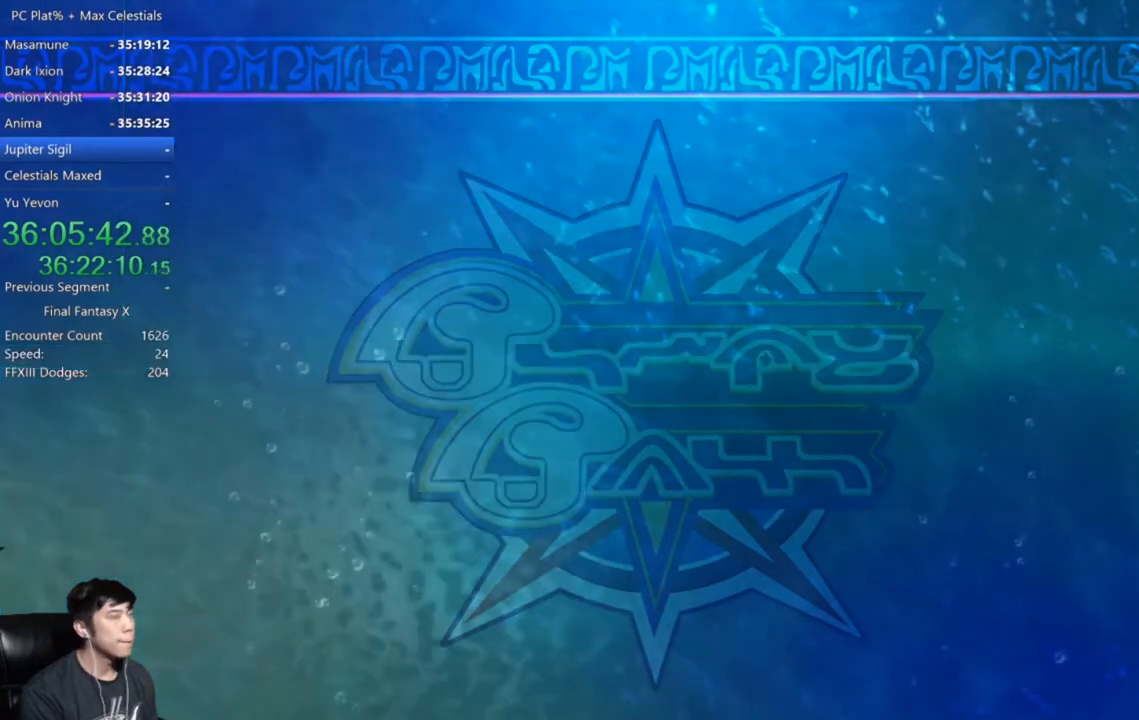
{"buttons": [], "left_stick": "center", "right_stick": "center", "events": []}
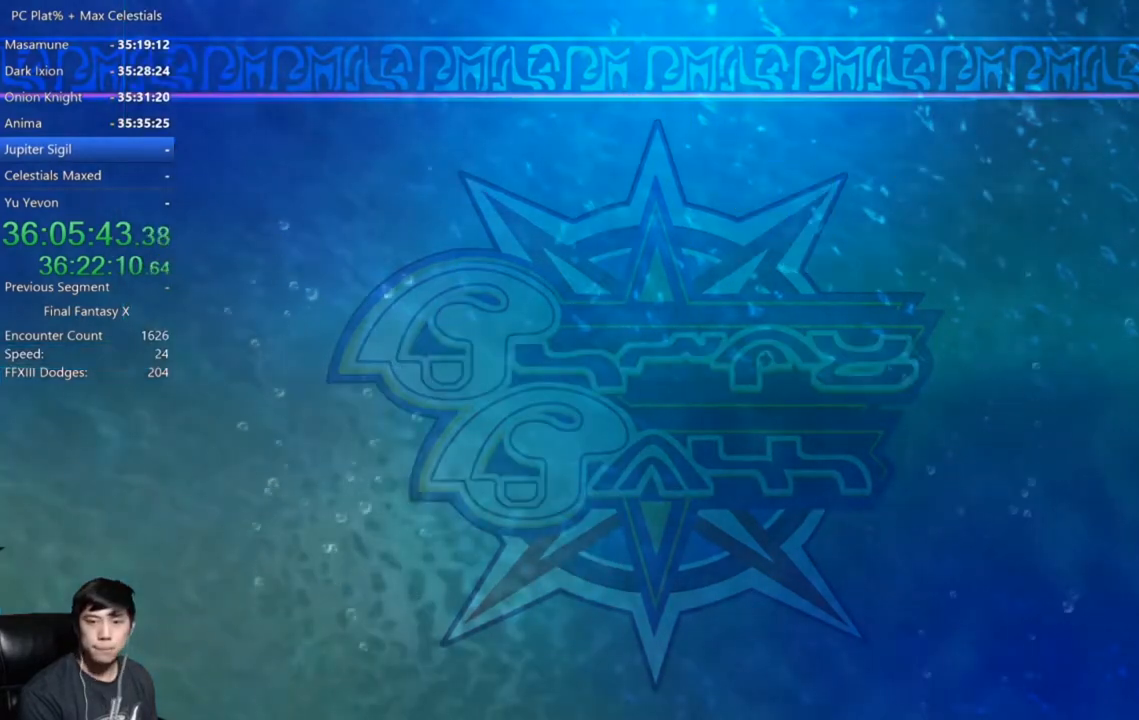
{"buttons": [], "left_stick": "center", "right_stick": "center", "events": []}
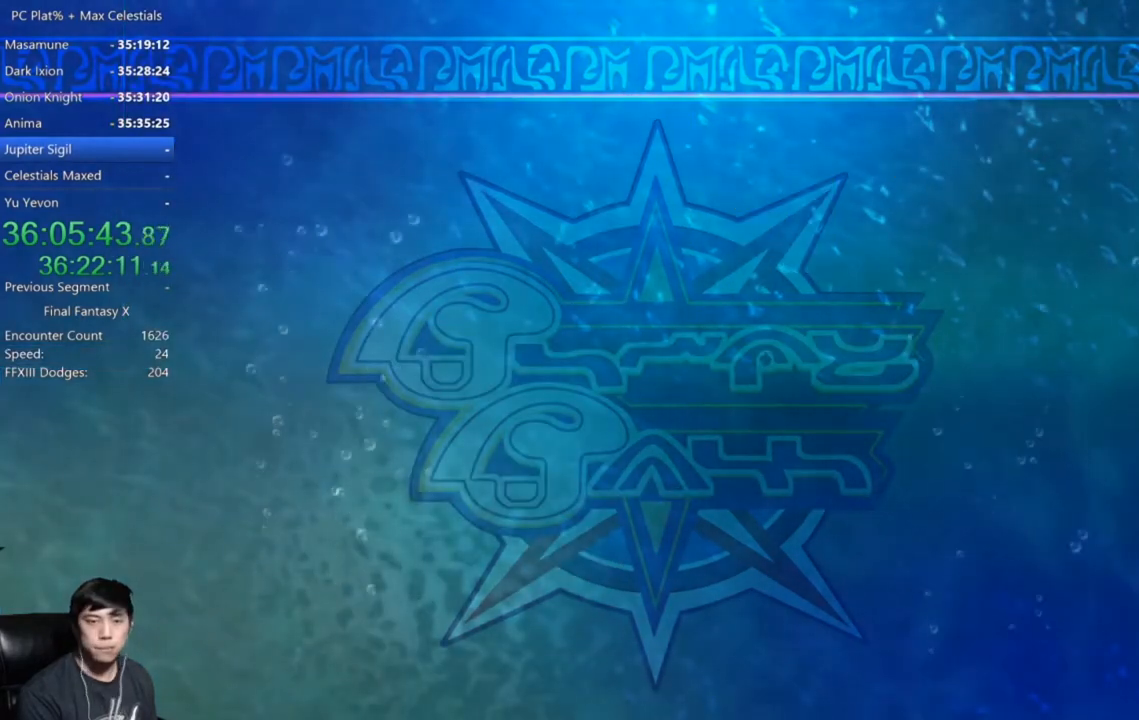
{"buttons": [], "left_stick": "center", "right_stick": "center", "events": []}
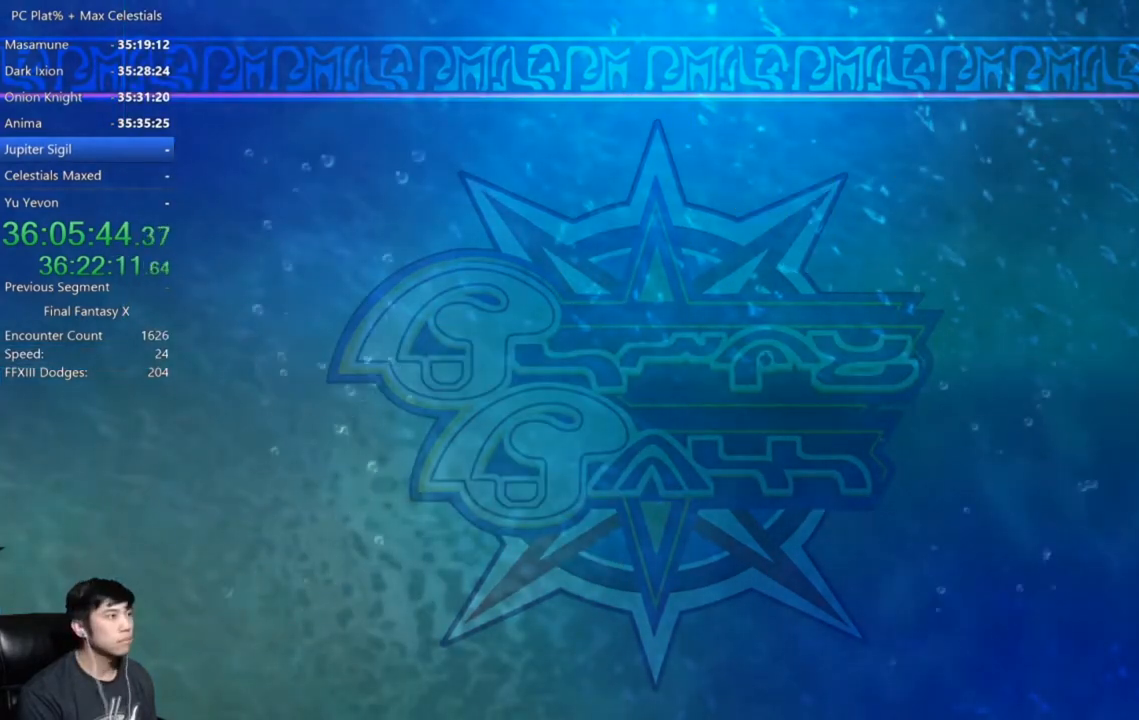
{"buttons": [], "left_stick": "center", "right_stick": "center", "events": []}
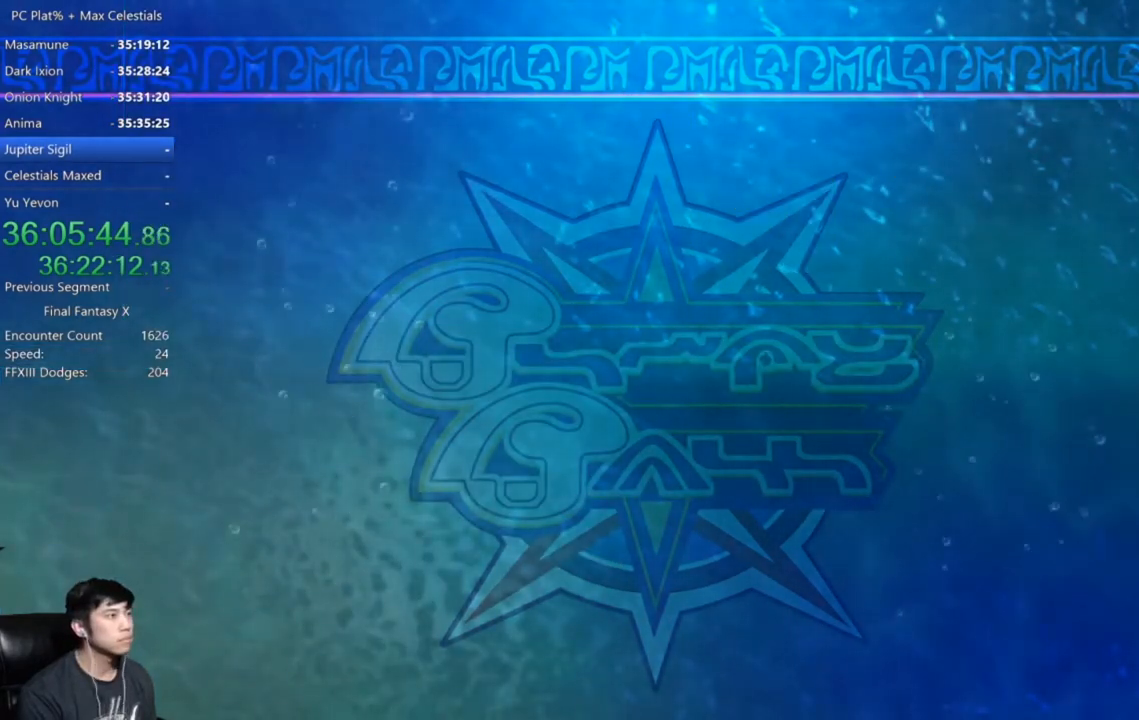
{"buttons": [], "left_stick": "center", "right_stick": "center", "events": []}
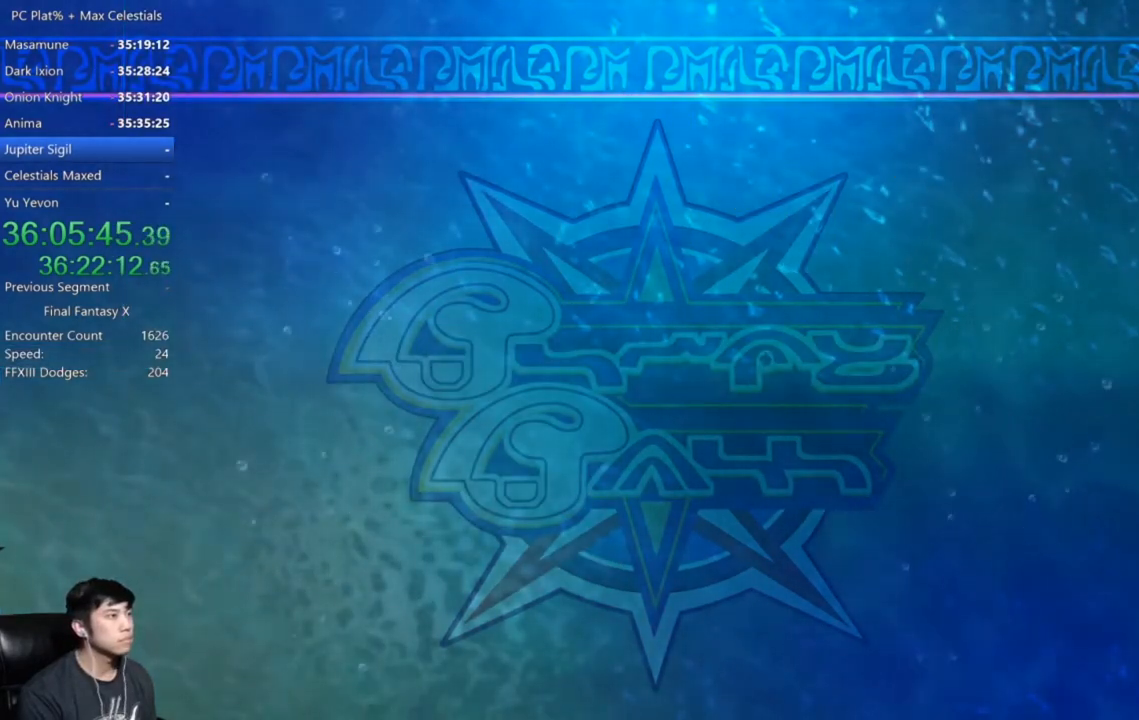
{"buttons": ["A"], "left_stick": "center", "right_stick": "center", "events": [[167, "A", "down"], [234, "A", "up"], [434, "A", "down"]]}
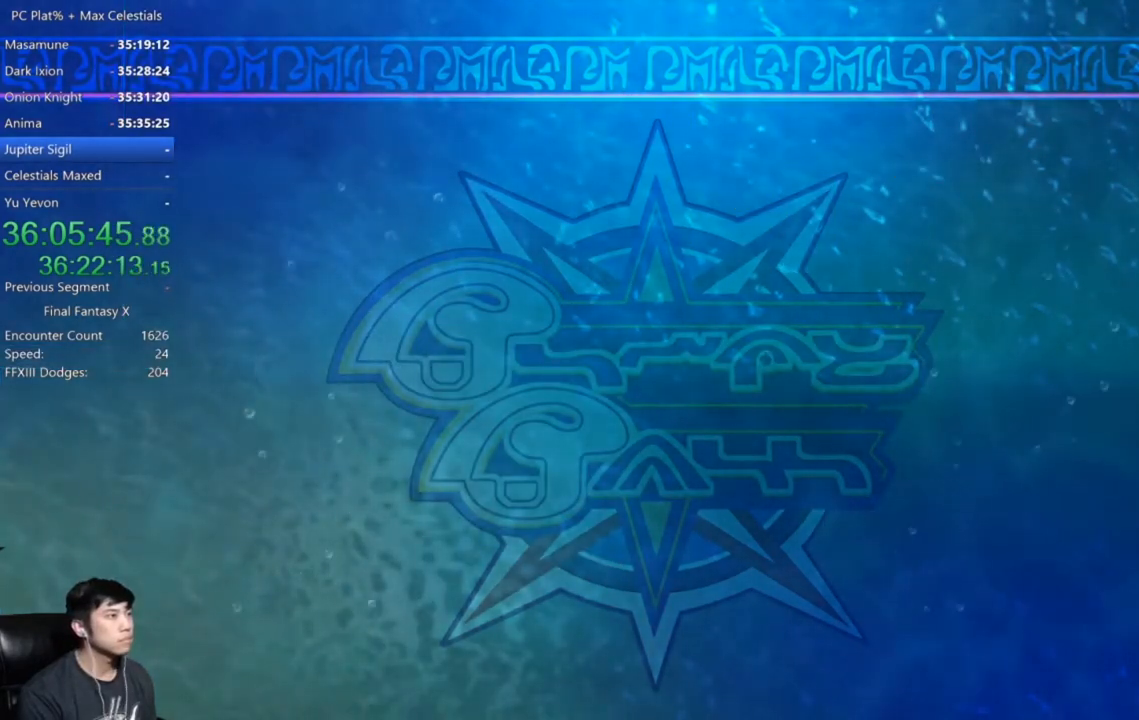
{"buttons": [], "left_stick": "center", "right_stick": "center", "events": [[34, "A", "up"]]}
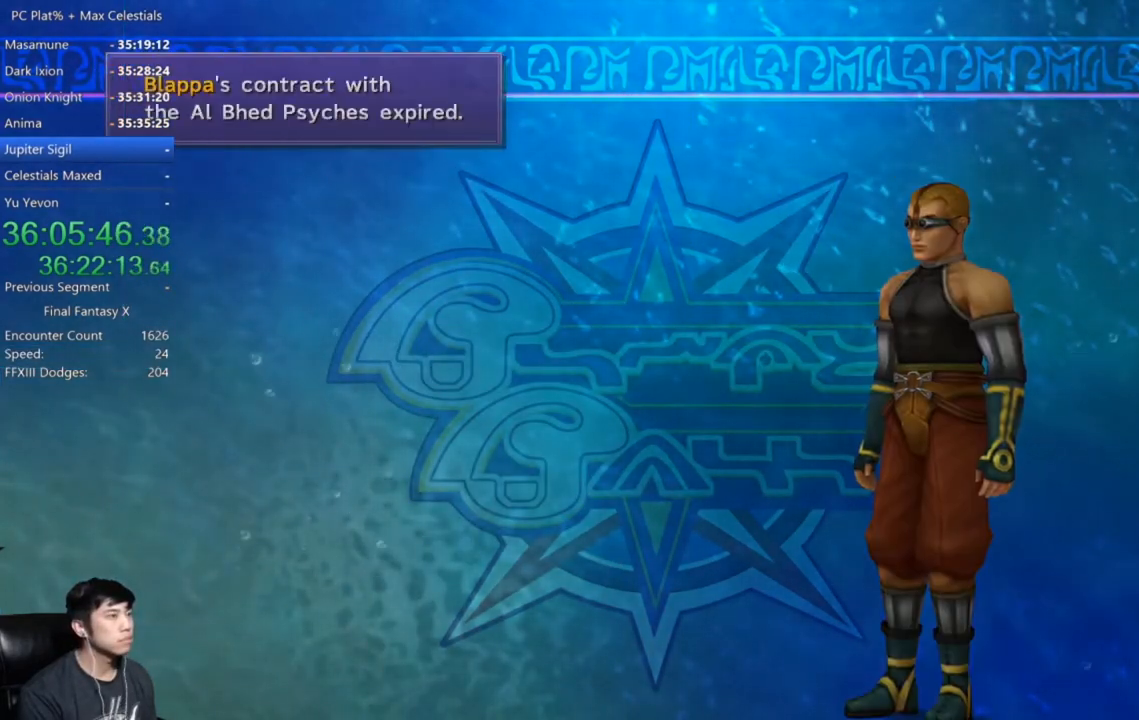
{"buttons": ["A"], "left_stick": "center", "right_stick": "center", "events": [[133, "A", "down"], [234, "A", "up"], [300, "A", "down"], [400, "A", "up"], [500, "A", "down"]]}
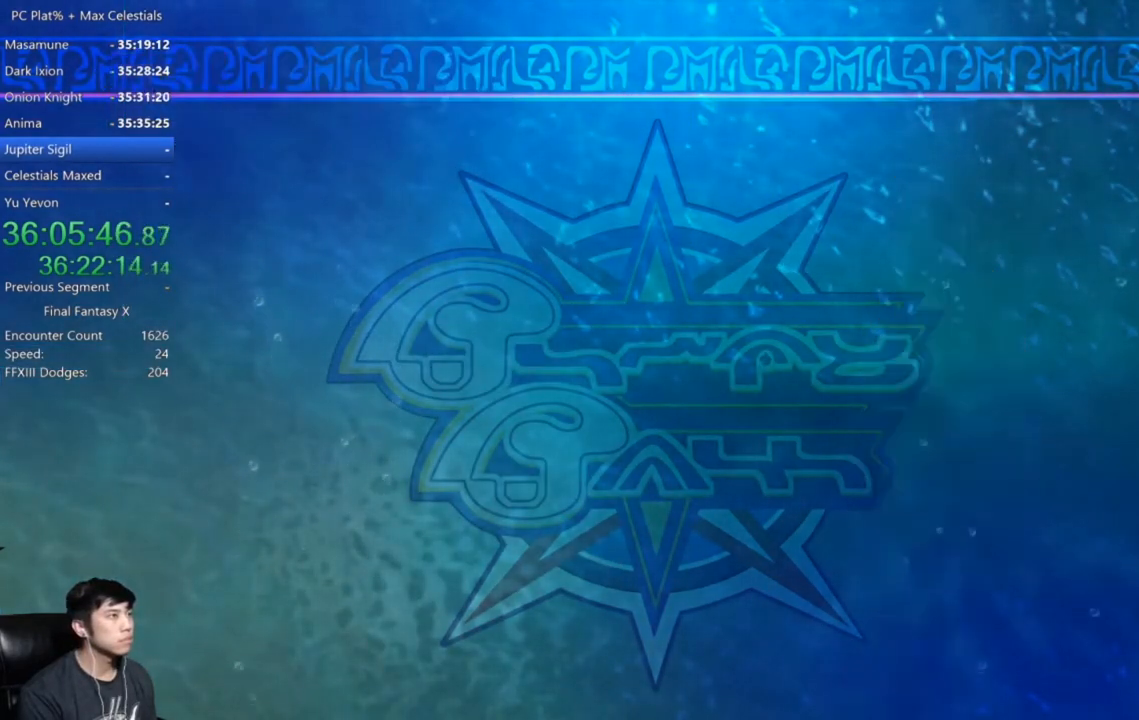
{"buttons": ["A"], "left_stick": "center", "right_stick": "center", "events": [[67, "A", "up"], [167, "A", "down"], [234, "A", "up"], [334, "A", "down"], [401, "A", "up"], [468, "A", "down"]]}
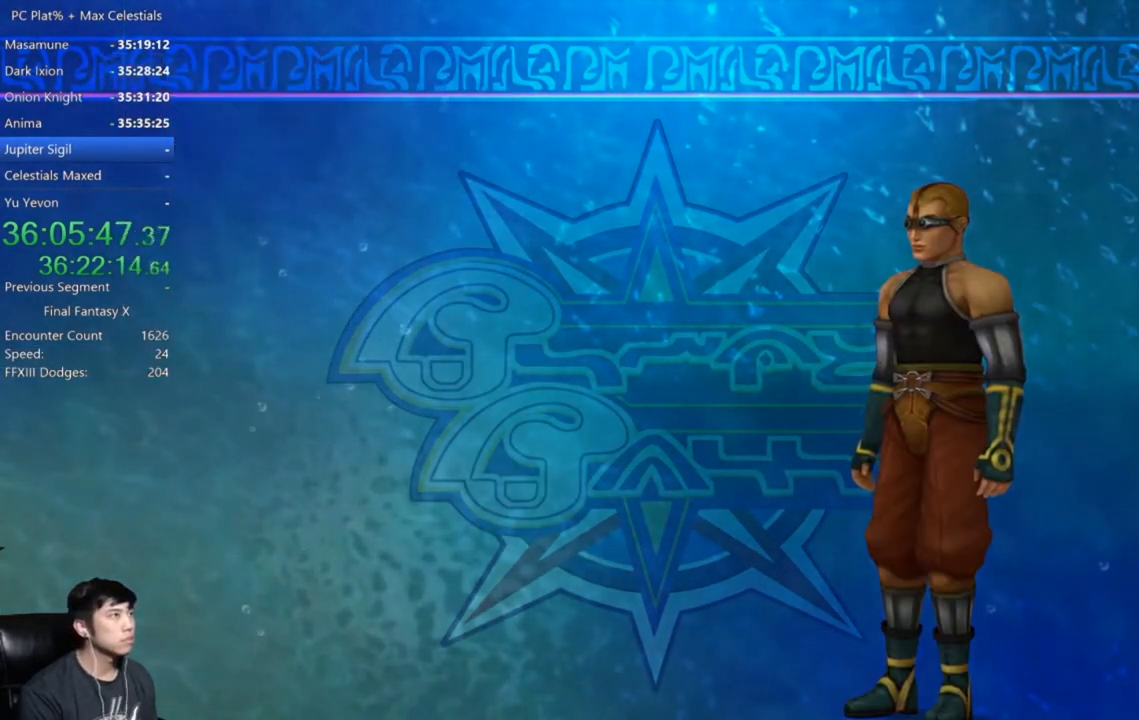
{"buttons": [], "left_stick": "center", "right_stick": "center", "events": [[67, "A", "up"], [167, "A", "down"], [234, "A", "up"], [300, "A", "down"], [400, "A", "up"]]}
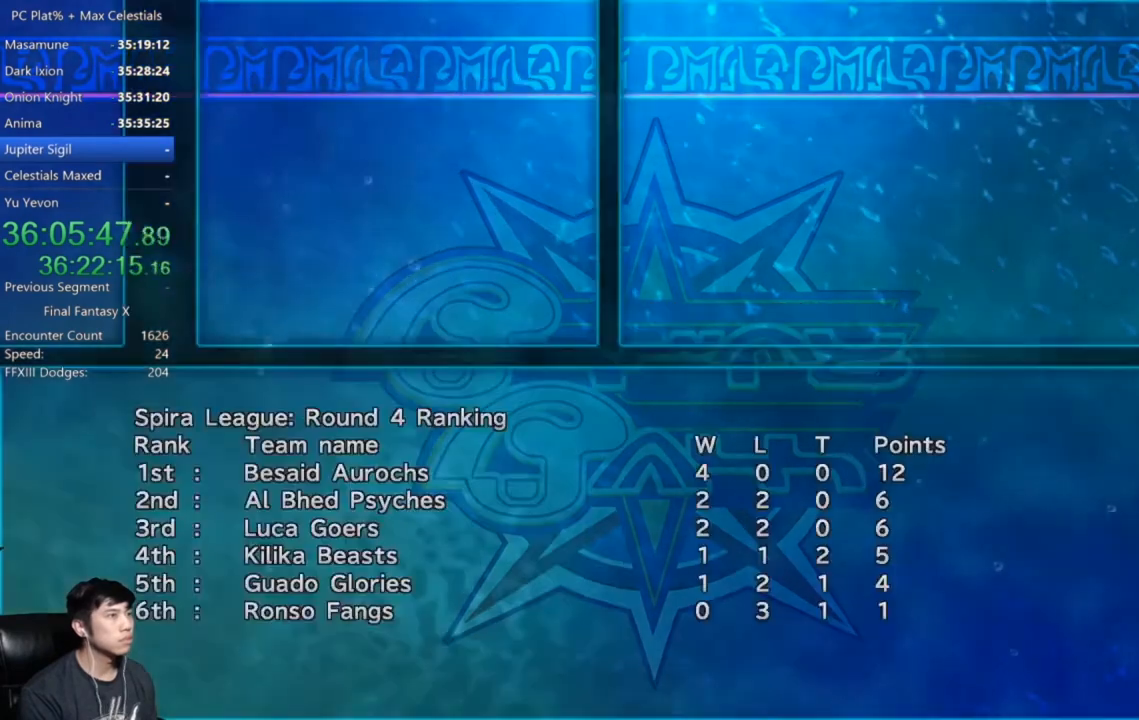
{"buttons": [], "left_stick": "center", "right_stick": "center", "events": [[234, "A", "down"], [368, "A", "up"]]}
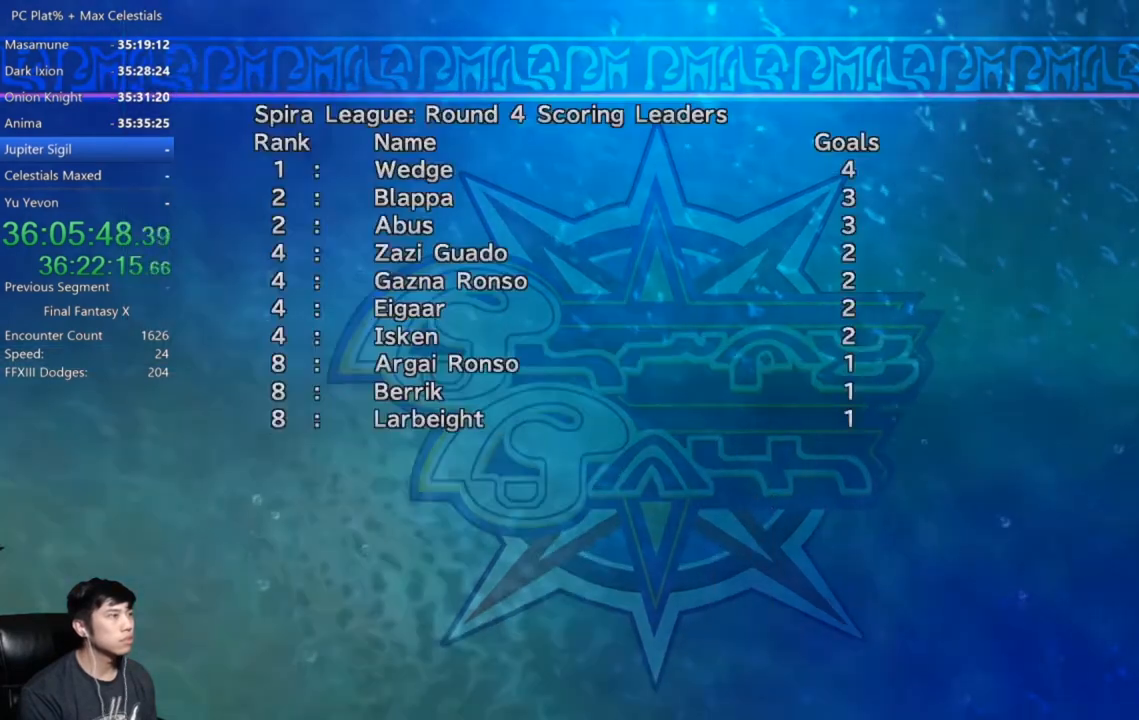
{"buttons": [], "left_stick": "center", "right_stick": "center", "events": [[133, "A", "down"], [200, "A", "up"], [367, "A", "down"], [467, "A", "up"]]}
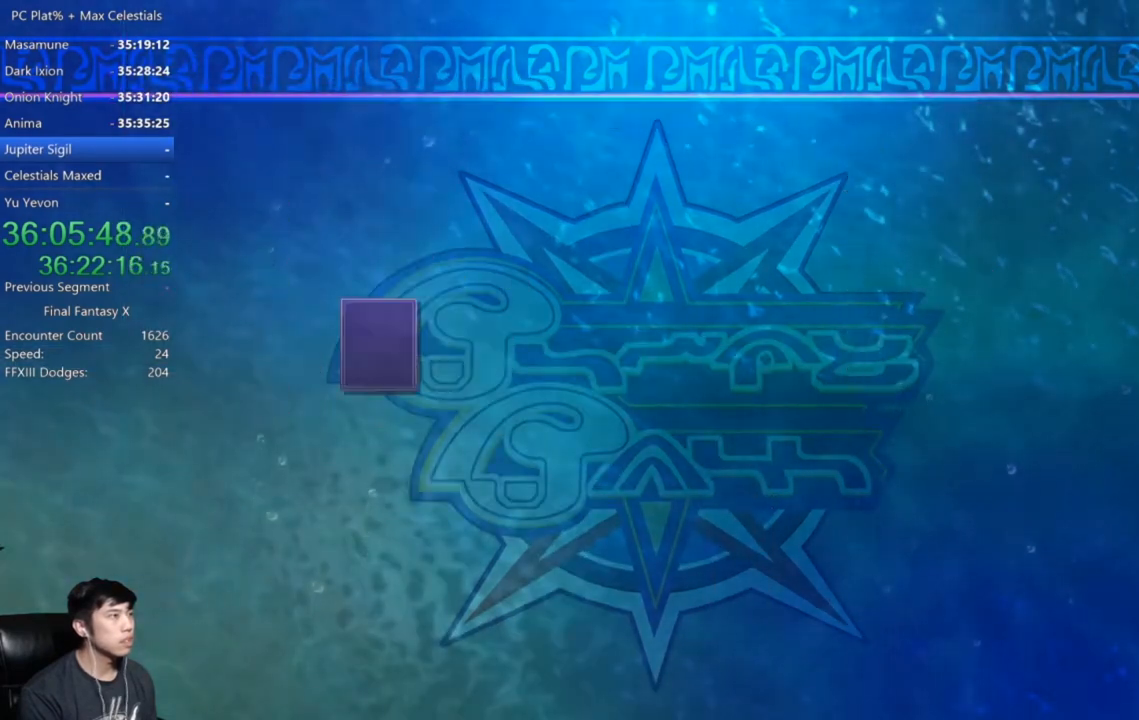
{"buttons": [], "left_stick": "center", "right_stick": "center", "events": [[67, "A", "down"], [134, "A", "up"], [234, "A", "down"], [301, "A", "up"], [401, "A", "down"], [468, "A", "up"]]}
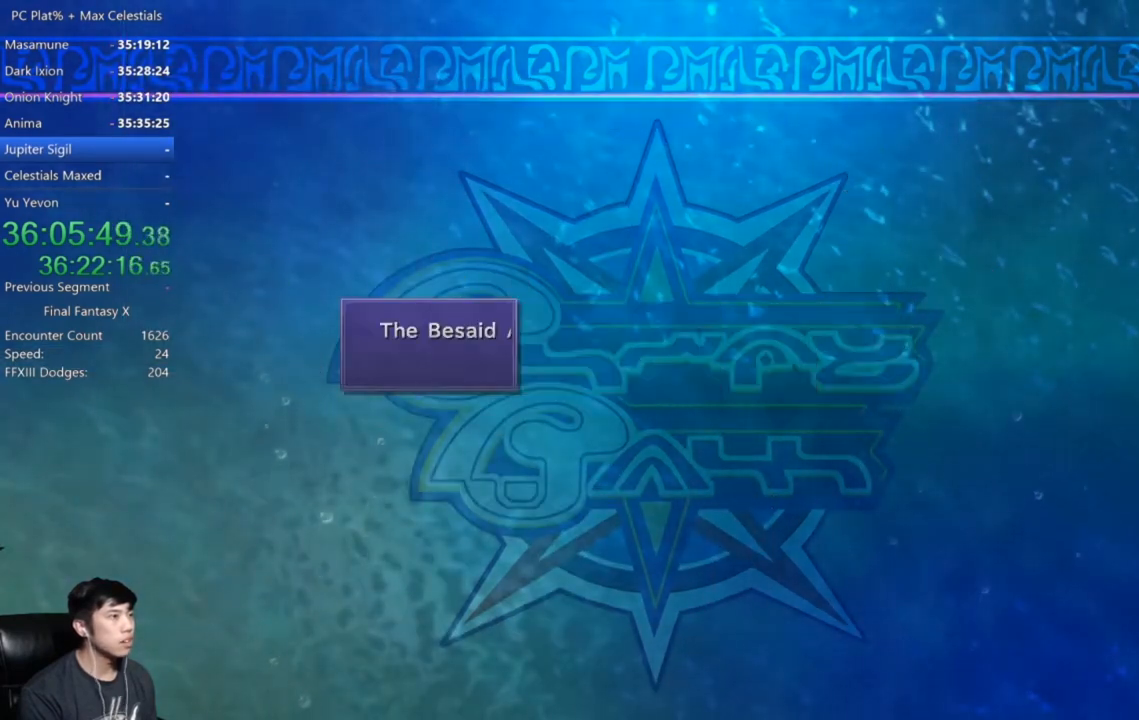
{"buttons": [], "left_stick": "center", "right_stick": "center", "events": [[33, "A", "down"], [133, "A", "up"]]}
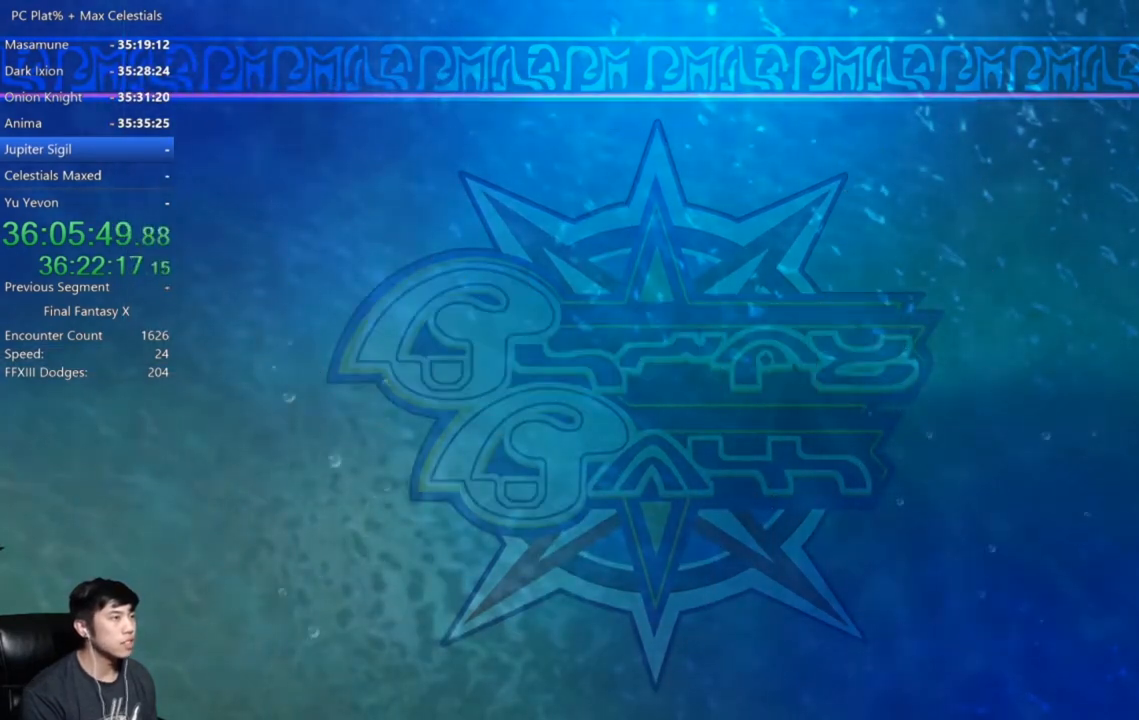
{"buttons": [], "left_stick": "center", "right_stick": "center", "events": []}
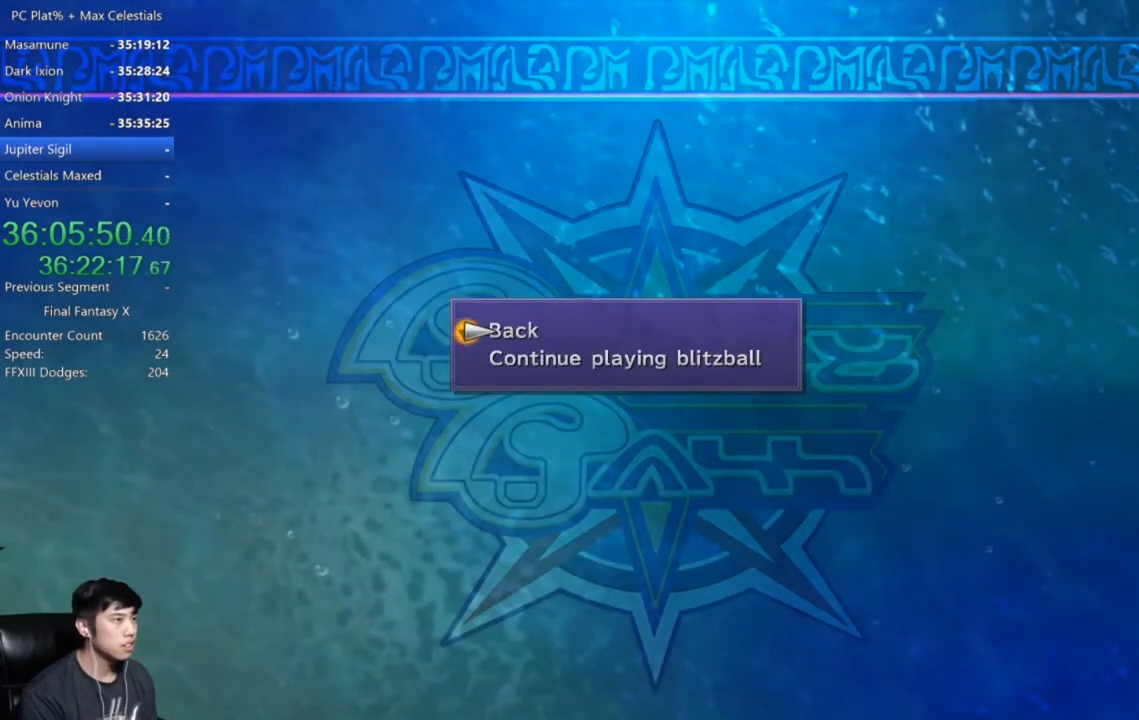
{"buttons": [], "left_stick": "center", "right_stick": "center", "events": []}
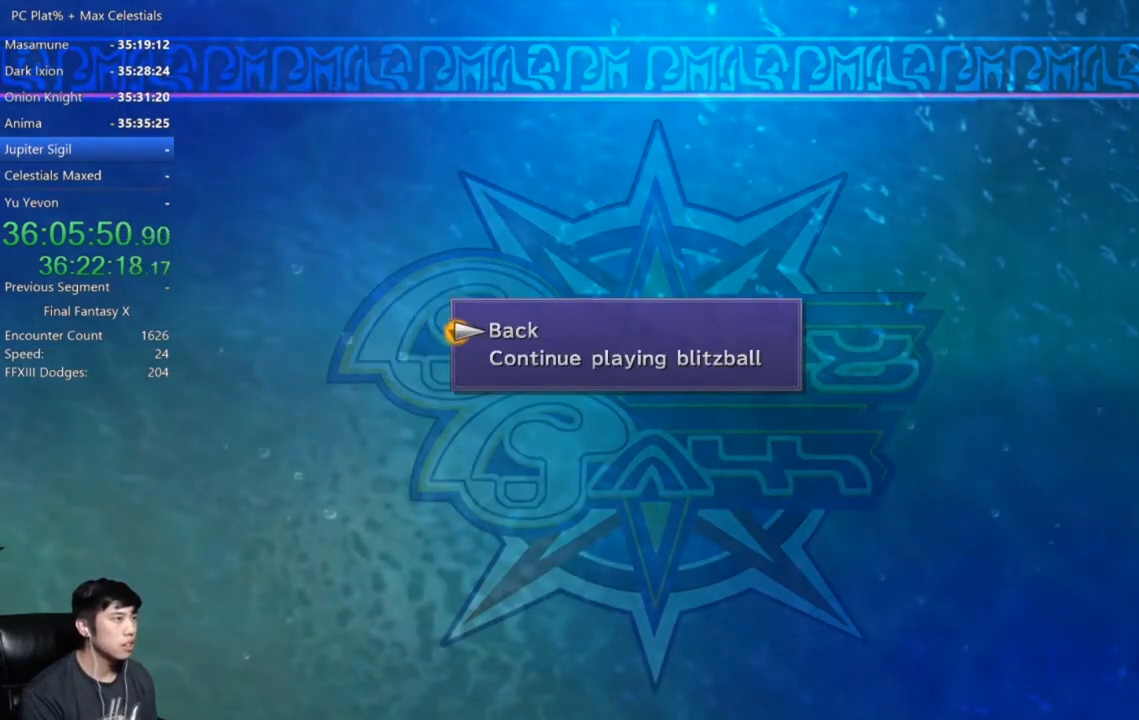
{"buttons": [], "left_stick": "center", "right_stick": "center", "events": [[234, "A", "down"], [334, "A", "up"]]}
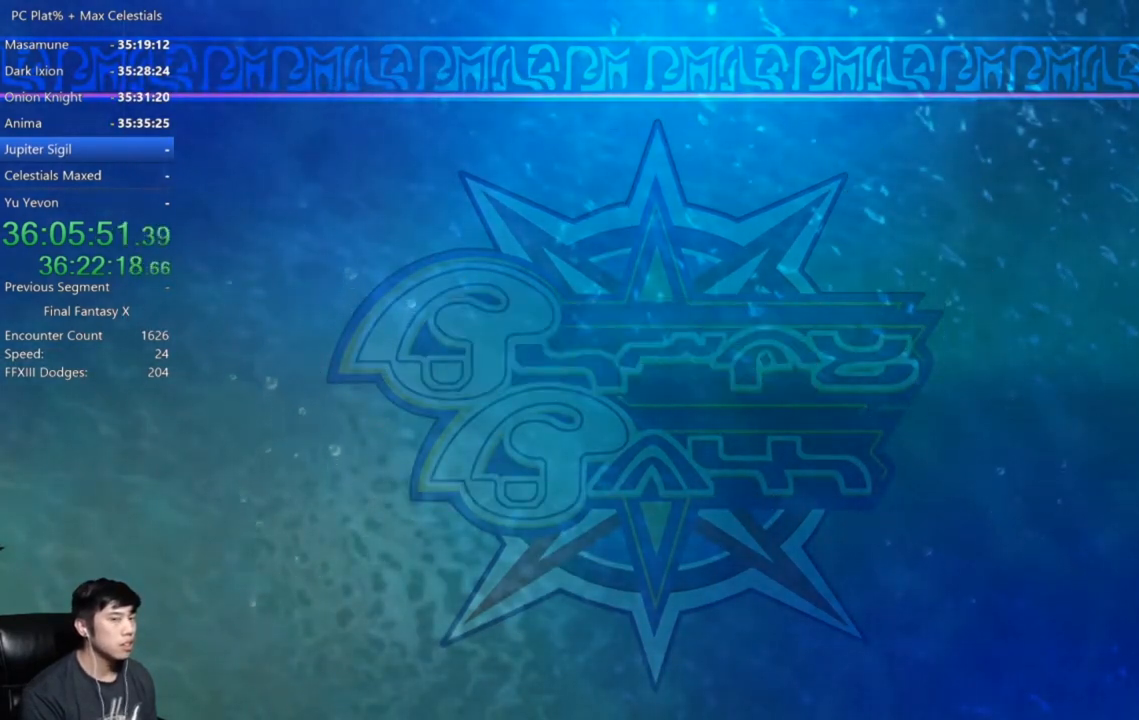
{"buttons": [], "left_stick": "center", "right_stick": "center", "events": []}
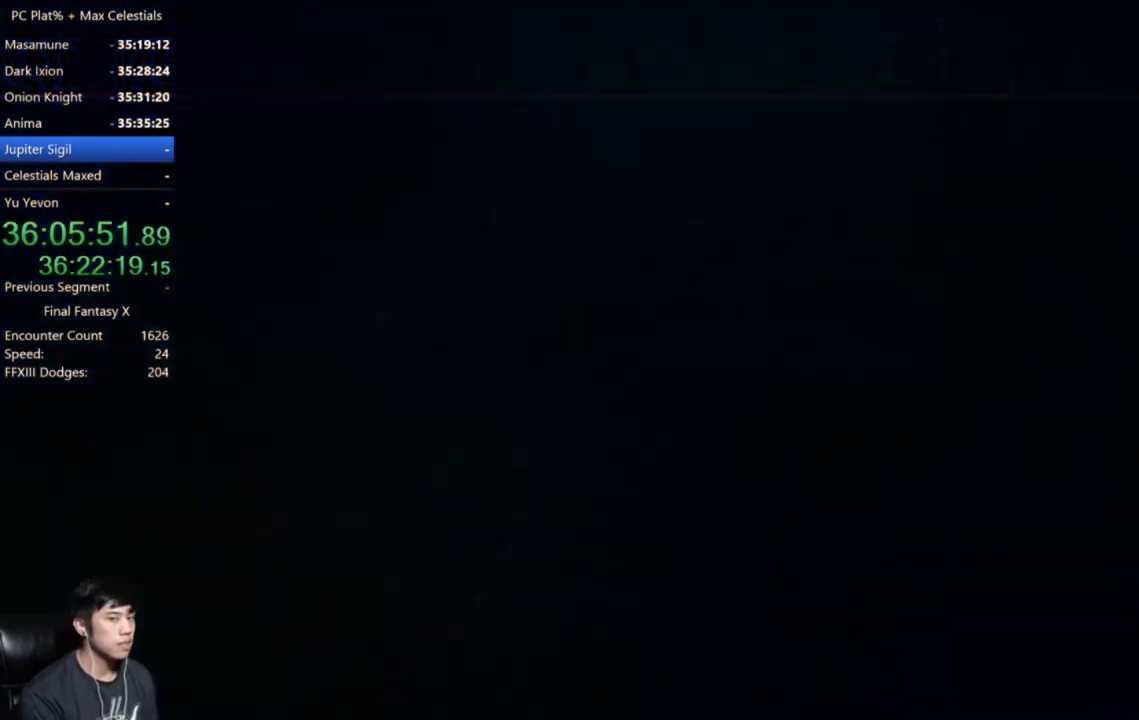
{"buttons": [], "left_stick": "center", "right_stick": "center", "events": []}
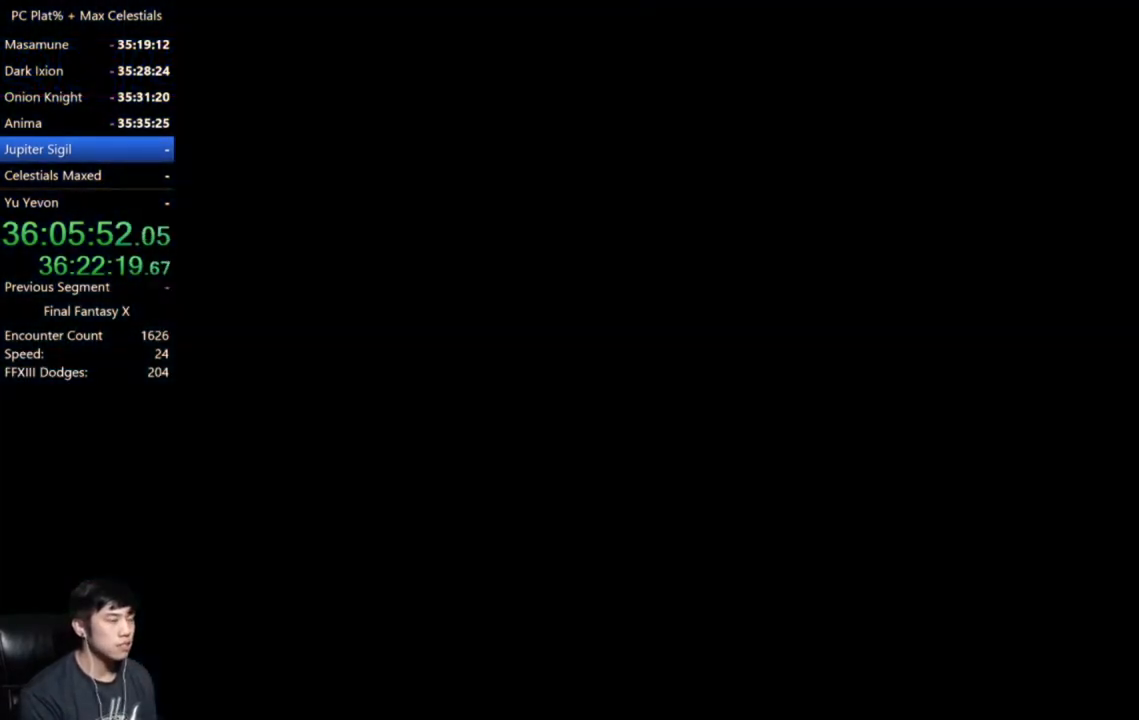
{"buttons": [], "left_stick": "center", "right_stick": "center", "events": []}
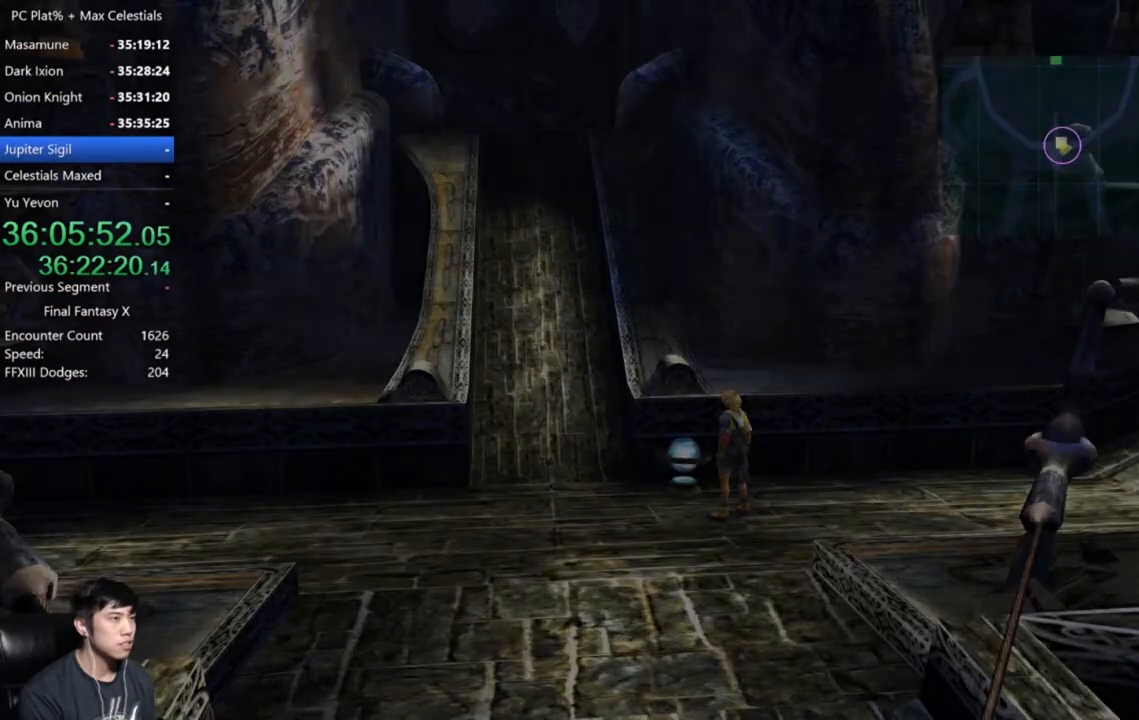
{"buttons": ["A"], "left_stick": "up-left", "right_stick": "center", "events": [[301, "left_stick", "up"], [334, "A", "down"], [401, "A", "up"], [434, "left_stick", "up-left"], [501, "A", "down"]]}
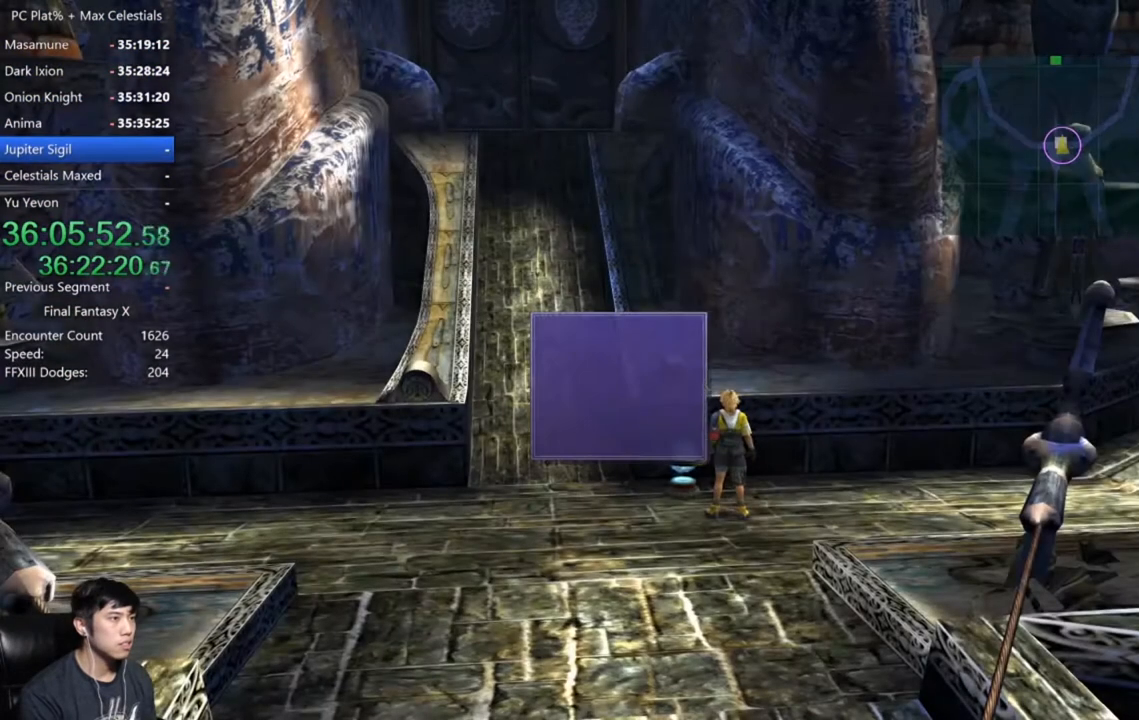
{"buttons": [], "left_stick": "center", "right_stick": "center", "events": [[67, "left_stick", "center"], [100, "A", "up"], [167, "A", "down"], [234, "A", "up"], [334, "A", "down"], [400, "A", "up"]]}